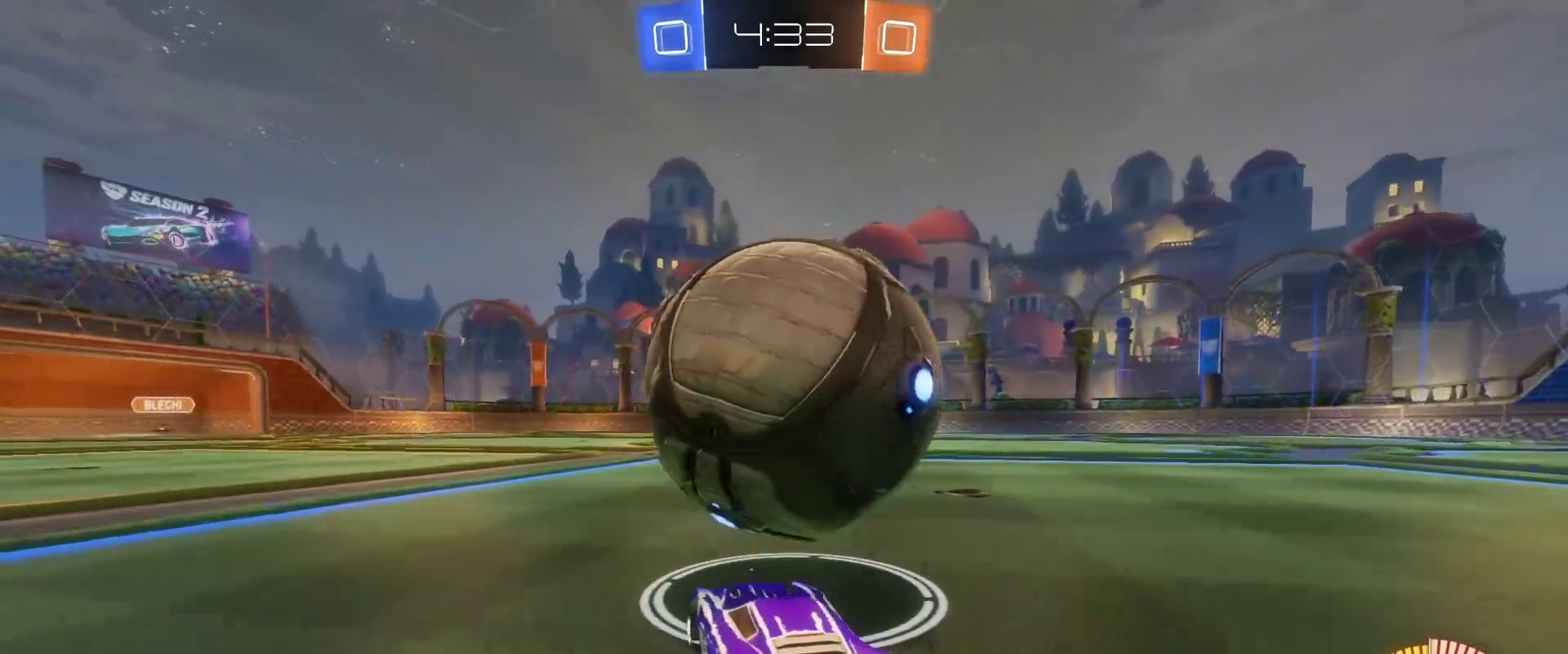
Gameplay with a controller (Xbox layout); each line is a JSON object with the inputs held at the frame after it. "events" lists button and stick changes between this image and that frame as [ms after this image, input, new state], when the widget could be followed in between.
{"buttons": [], "left_stick": "center", "right_stick": "center", "events": [[50, "B", "down"], [150, "left_stick", "right"], [283, "left_stick", "center"], [317, "B", "up"], [317, "R2", "up"], [333, "left_stick", "left"], [417, "left_stick", "center"]]}
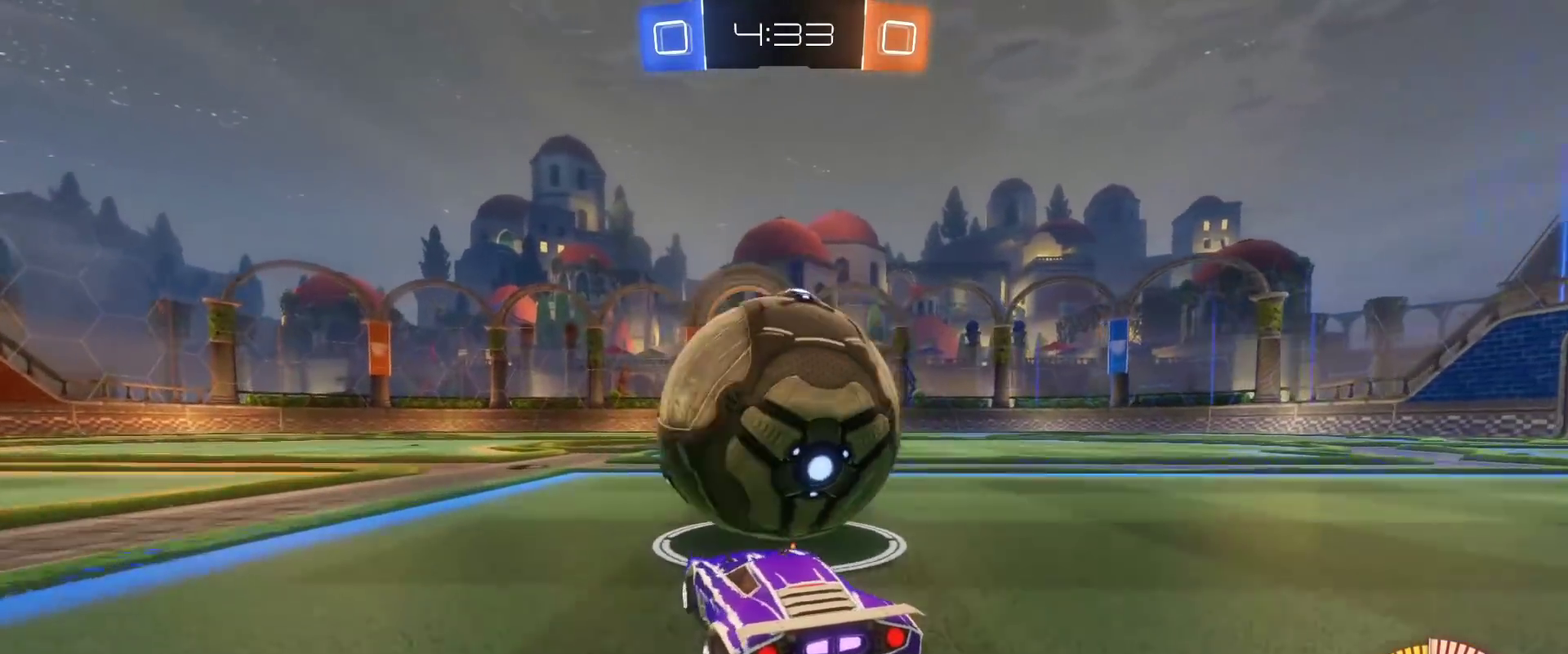
{"buttons": ["A"], "left_stick": "up-right", "right_stick": "center", "events": [[133, "B", "down"], [200, "left_stick", "left"], [267, "A", "down"], [317, "left_stick", "up-right"], [350, "A", "up"], [383, "left_stick", "right"], [417, "A", "down"], [450, "B", "up"], [483, "left_stick", "up-right"]]}
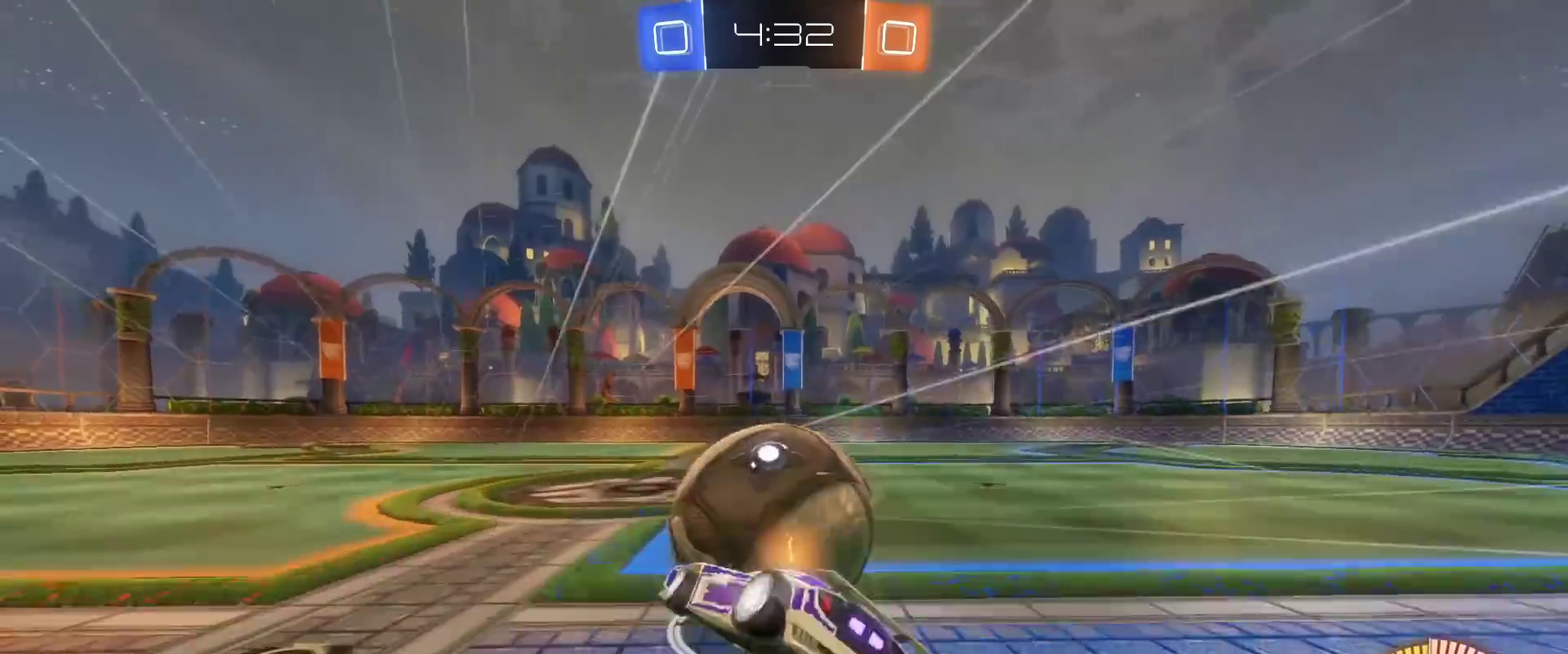
{"buttons": [], "left_stick": "right", "right_stick": "center", "events": [[67, "A", "up"], [200, "left_stick", "right"], [333, "B", "down"], [450, "B", "up"]]}
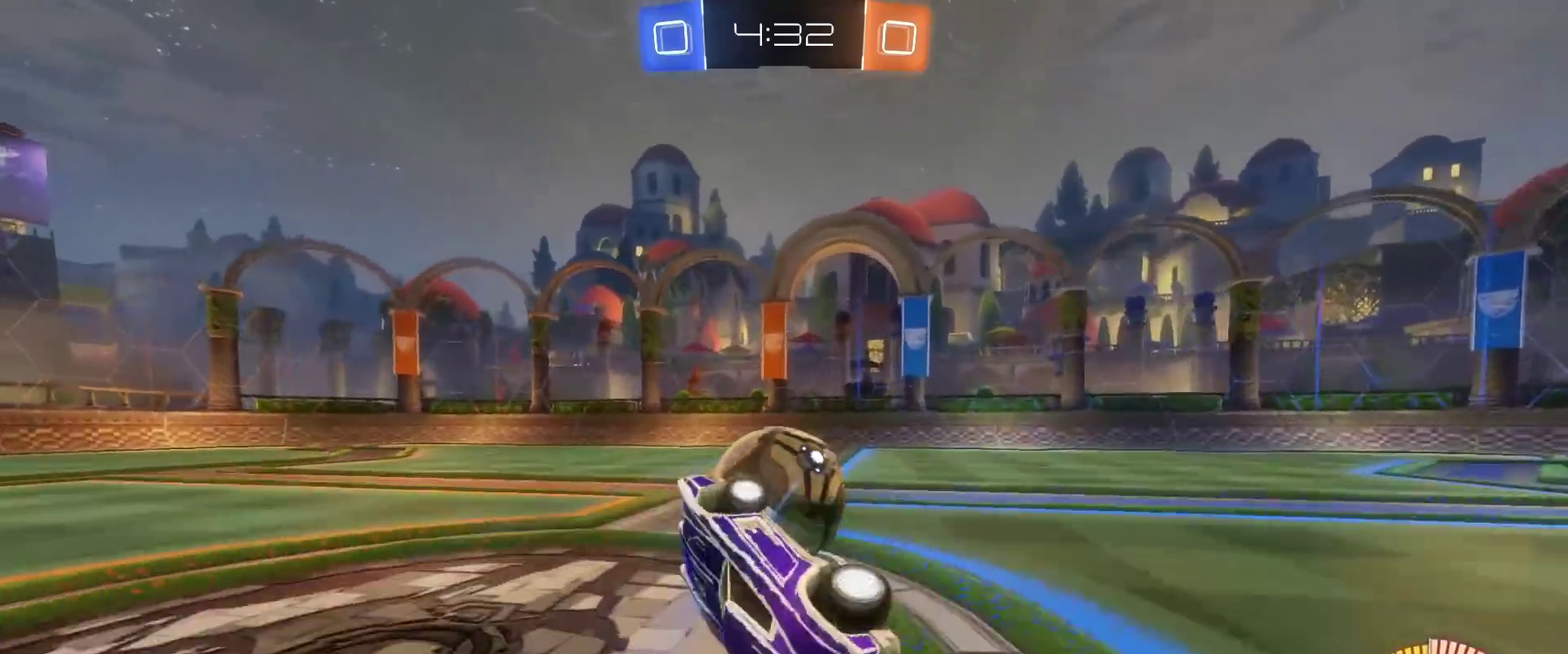
{"buttons": [], "left_stick": "center", "right_stick": "center", "events": [[33, "B", "down"], [83, "B", "up"], [183, "left_stick", "center"], [300, "B", "down"], [350, "B", "up"], [433, "B", "down"], [483, "B", "up"]]}
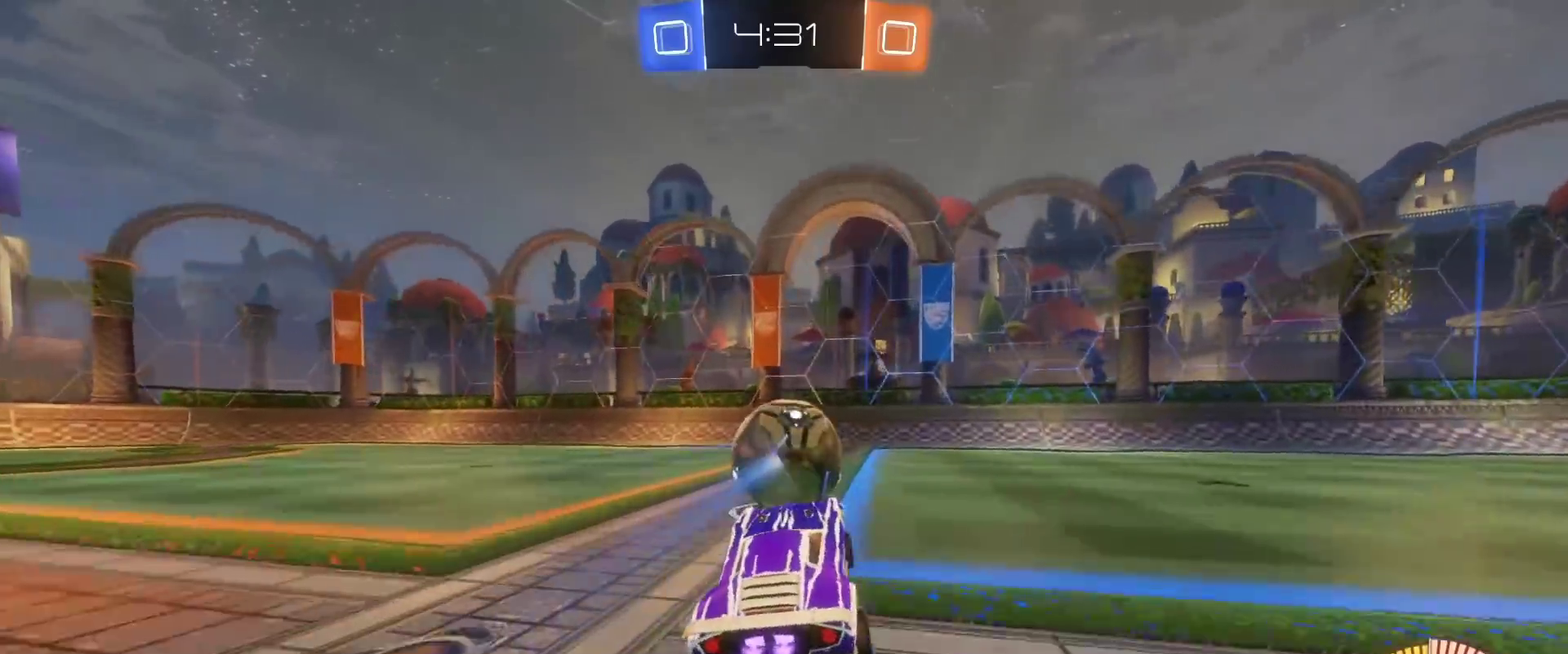
{"buttons": ["R2"], "left_stick": "center", "right_stick": "center", "events": [[50, "B", "down"], [150, "B", "up"], [217, "B", "down"], [317, "R2", "down"], [350, "B", "up"], [400, "B", "down"], [450, "B", "up"]]}
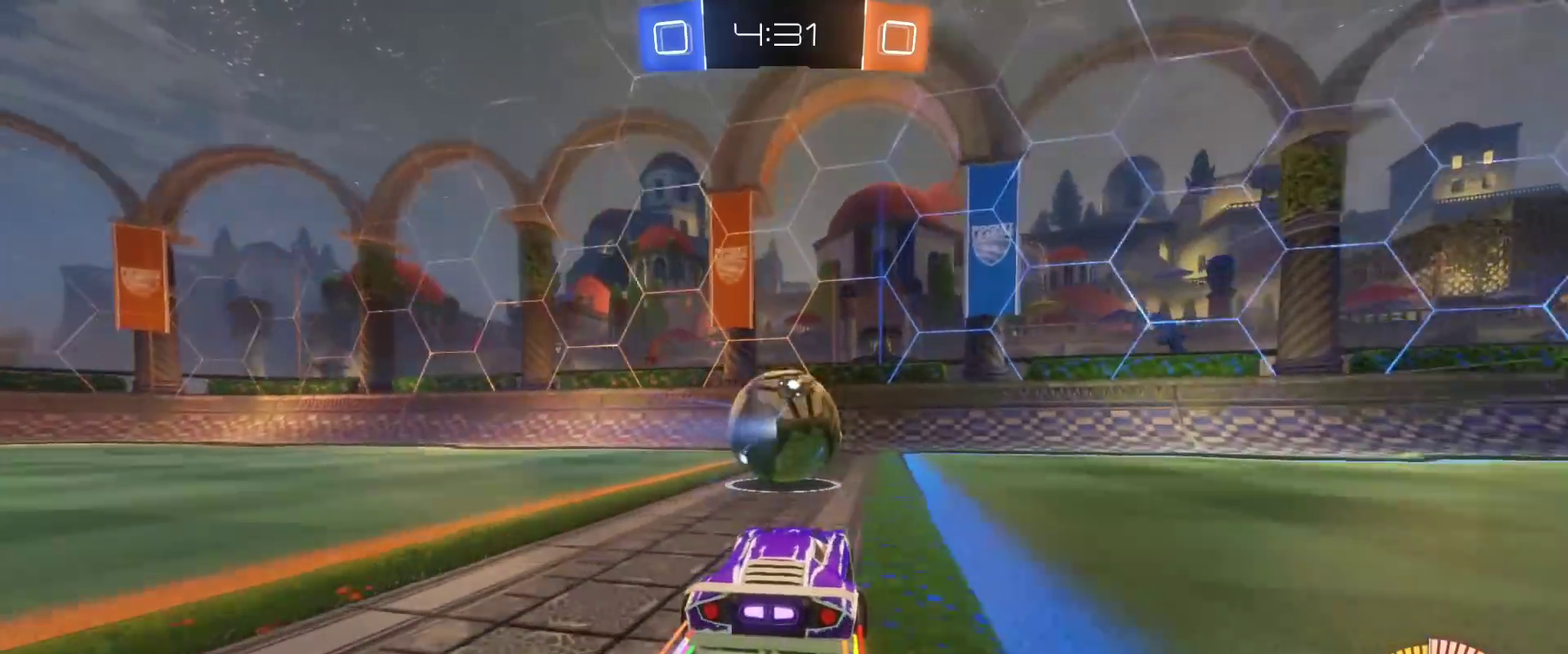
{"buttons": ["R2"], "left_stick": "center", "right_stick": "center", "events": []}
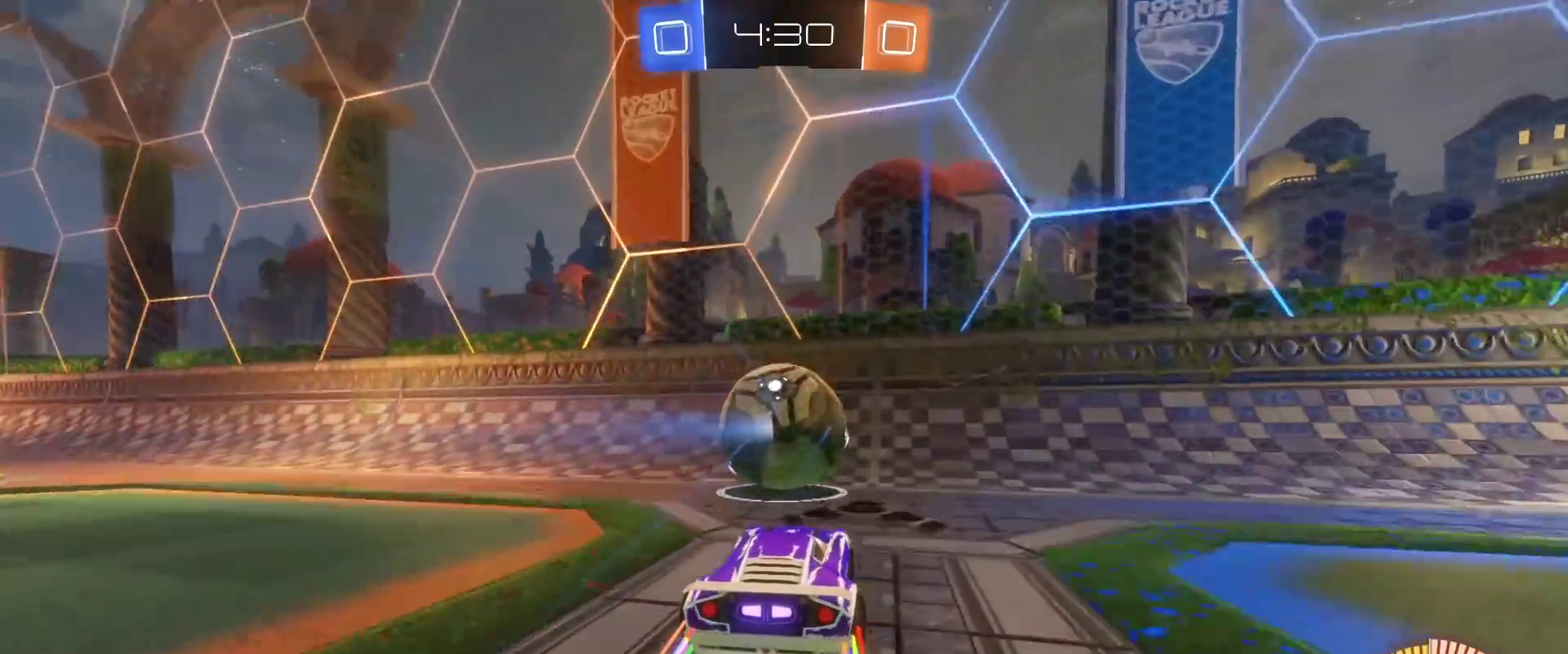
{"buttons": ["R2"], "left_stick": "center", "right_stick": "center", "events": [[17, "R2", "up"], [150, "L2", "down"], [267, "R2", "down"], [317, "L2", "up"]]}
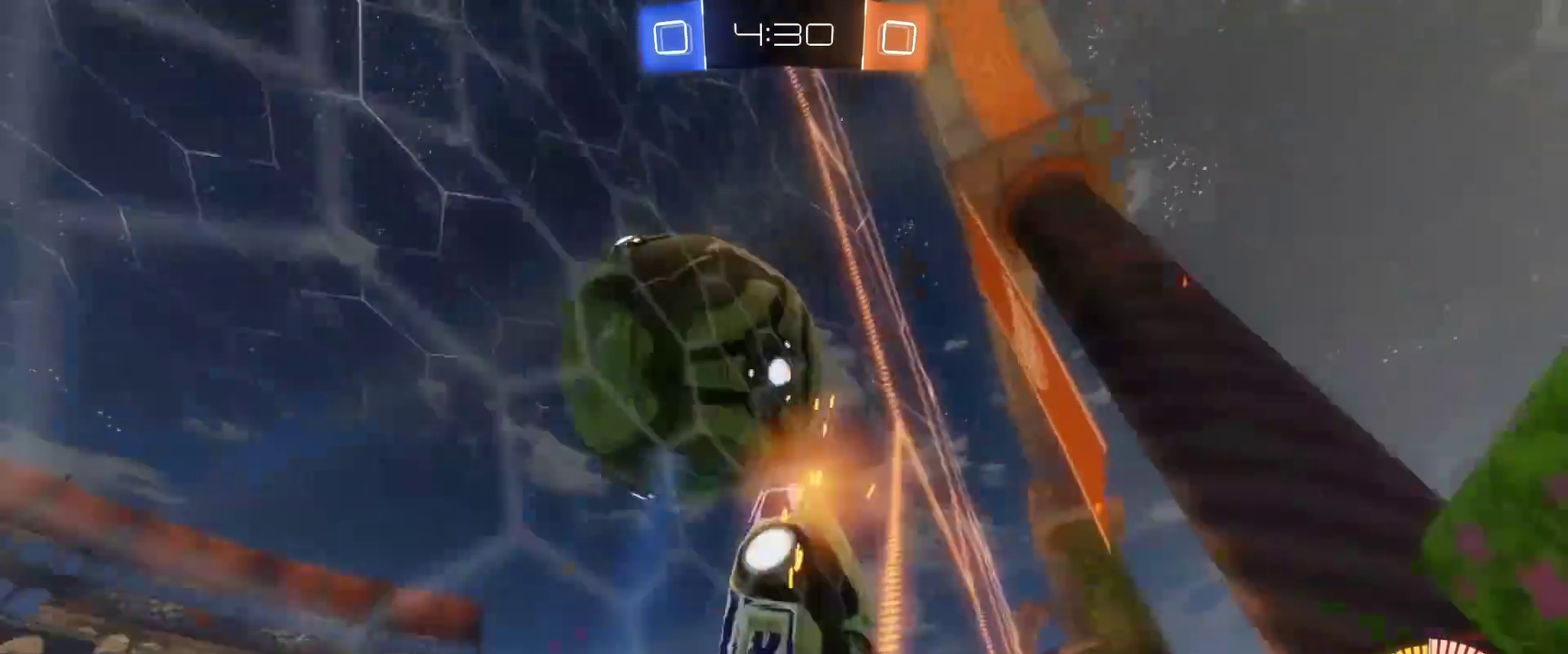
{"buttons": ["L3"], "left_stick": "center", "right_stick": "center", "events": [[233, "left_stick", "right"], [283, "B", "down"], [333, "A", "down"], [350, "left_stick", "center"], [383, "B", "up"], [400, "L3", "down"], [417, "A", "up"], [450, "R2", "up"]]}
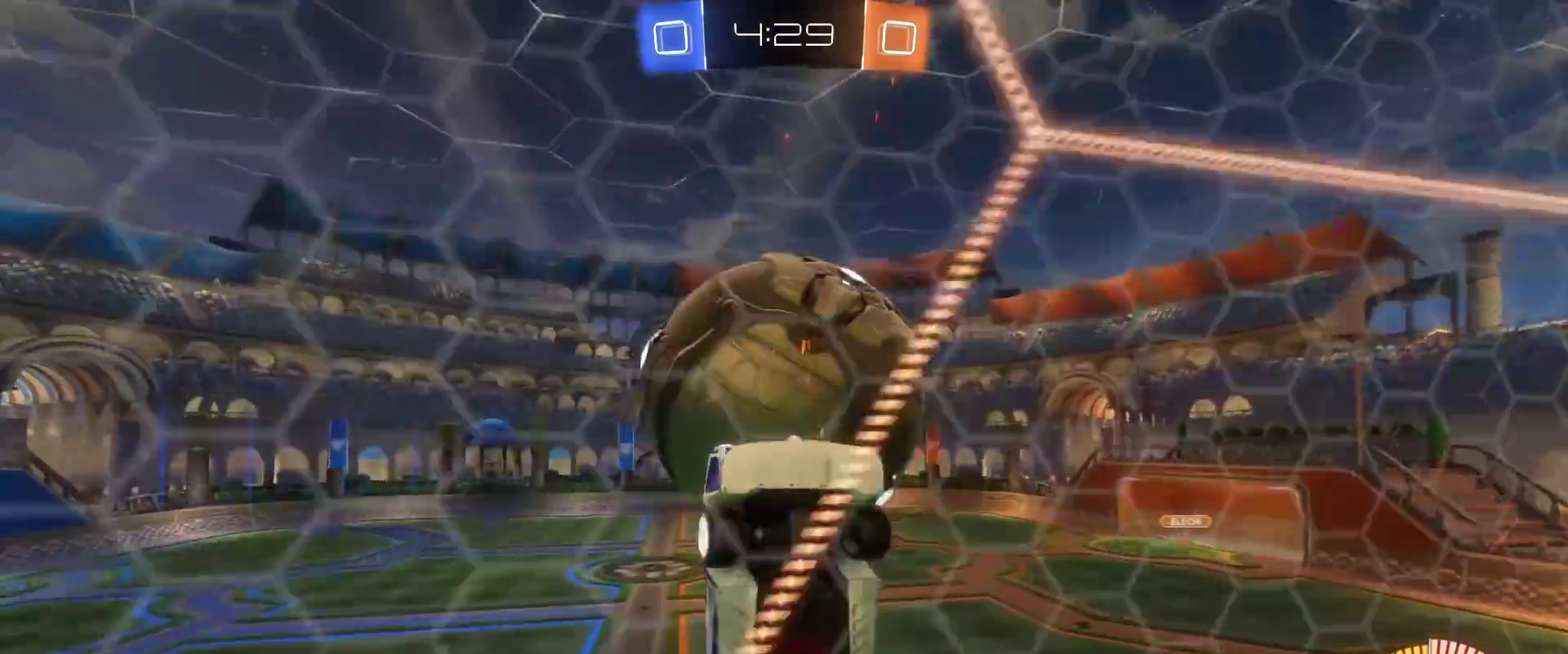
{"buttons": ["B", "L3"], "left_stick": "up-right", "right_stick": "center", "events": [[100, "left_stick", "down-left"], [200, "left_stick", "left"], [300, "B", "down"], [300, "left_stick", "up-left"], [433, "left_stick", "up-right"]]}
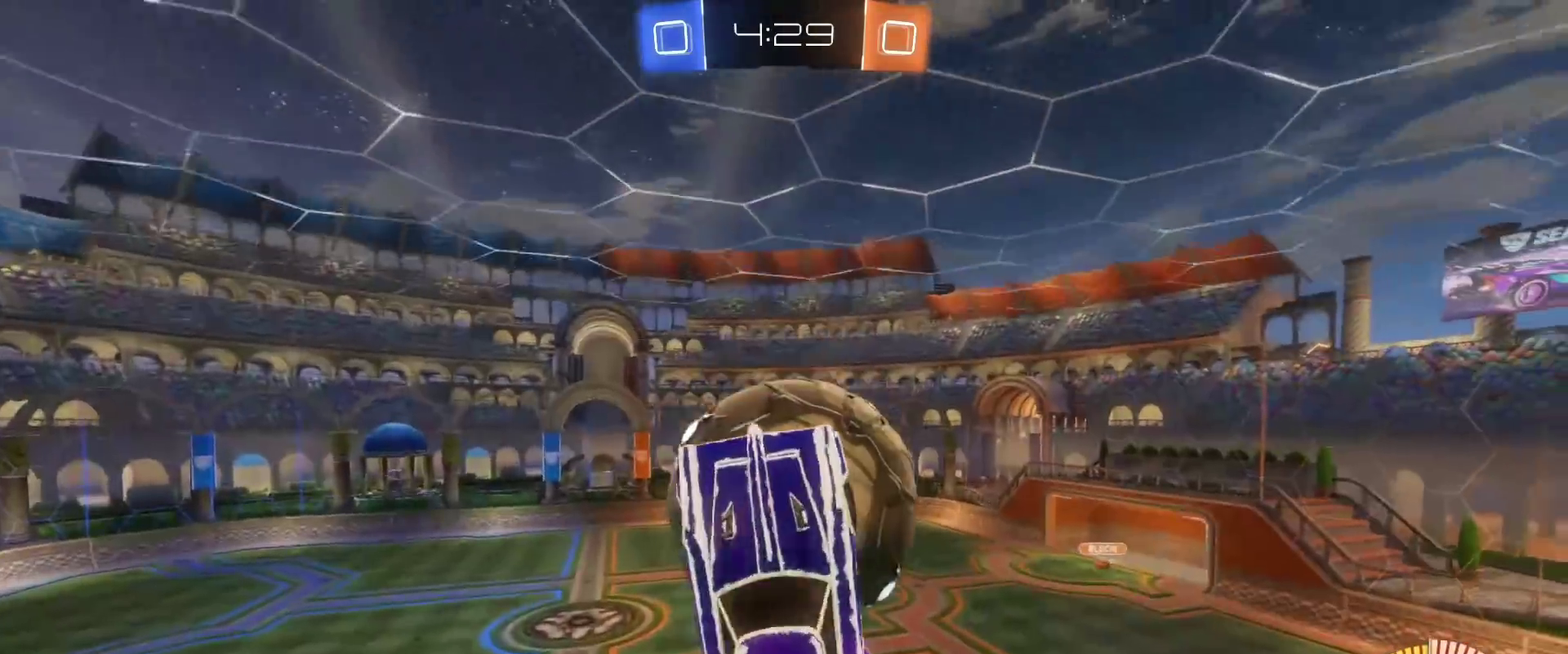
{"buttons": [], "left_stick": "down-left", "right_stick": "center", "events": [[17, "left_stick", "right"], [150, "B", "up"], [267, "left_stick", "down"], [400, "L3", "up"], [450, "left_stick", "down-left"]]}
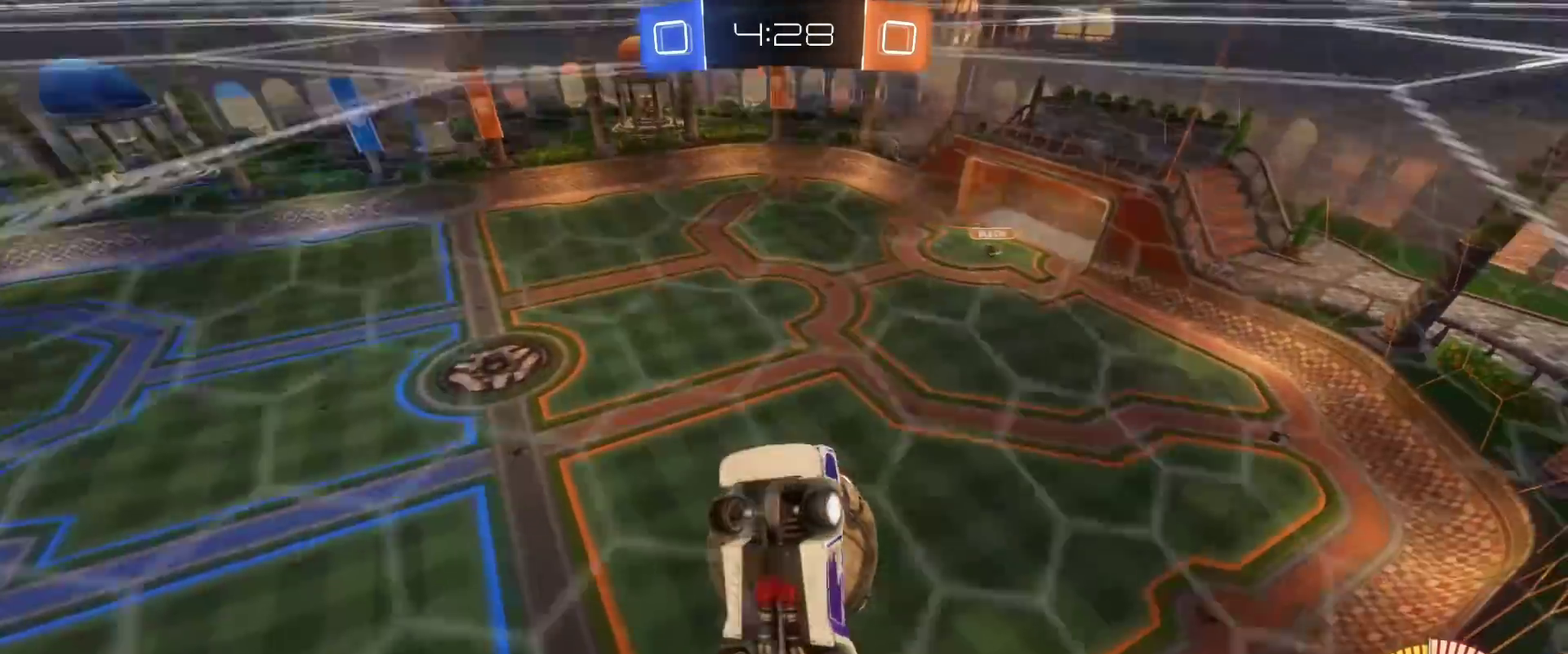
{"buttons": [], "left_stick": "up-right", "right_stick": "center", "events": [[100, "left_stick", "center"], [200, "left_stick", "up"], [300, "left_stick", "up-right"]]}
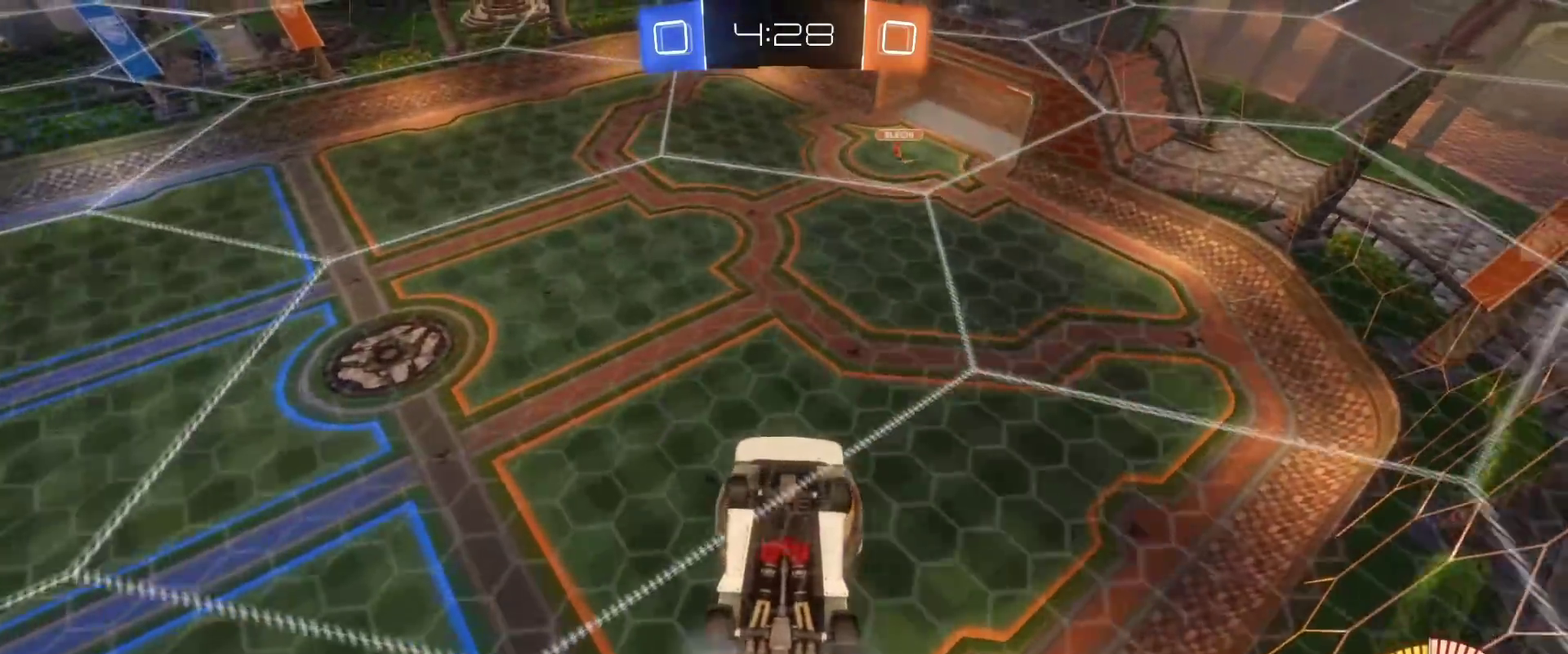
{"buttons": ["B", "L3"], "left_stick": "up-left", "right_stick": "center"}
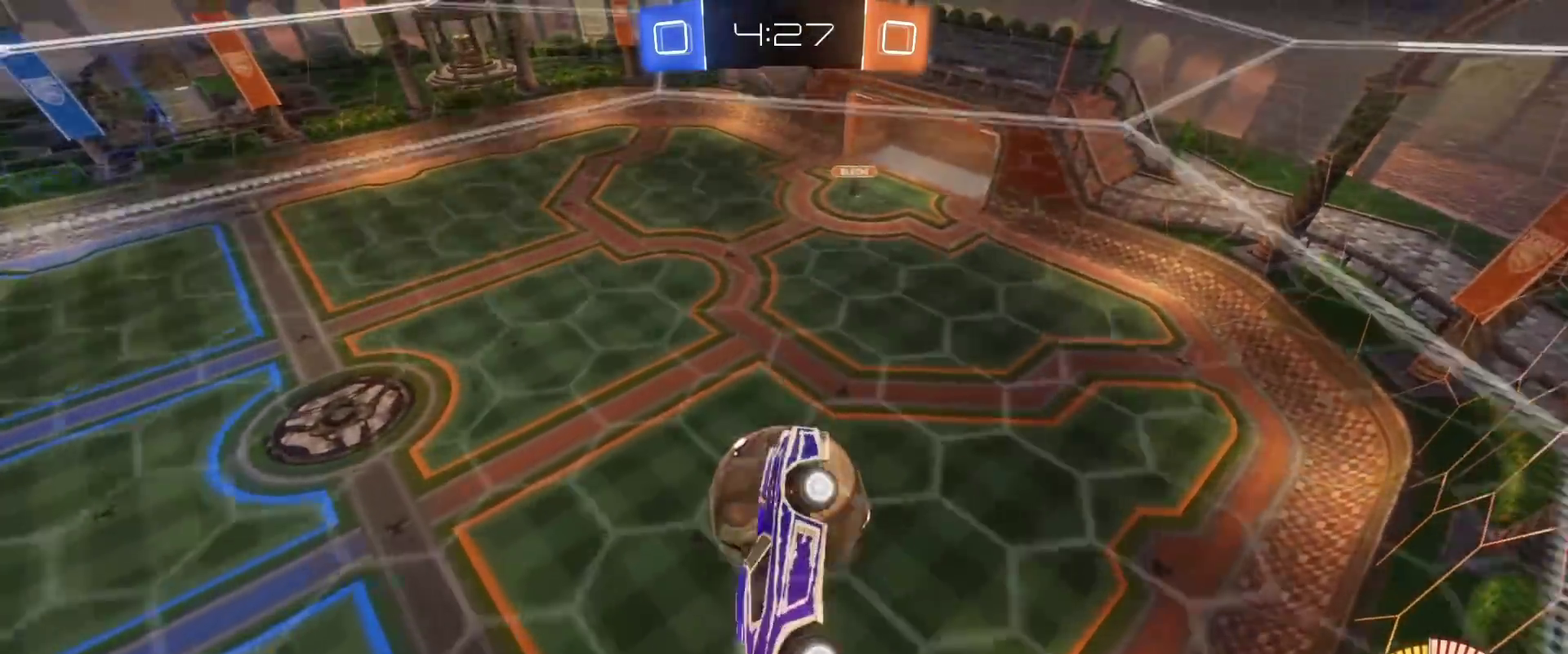
{"buttons": [], "left_stick": "center", "right_stick": "center", "events": [[50, "B", "up"], [50, "left_stick", "up-right"], [167, "left_stick", "right"], [400, "L3", "up"], [450, "left_stick", "center"]]}
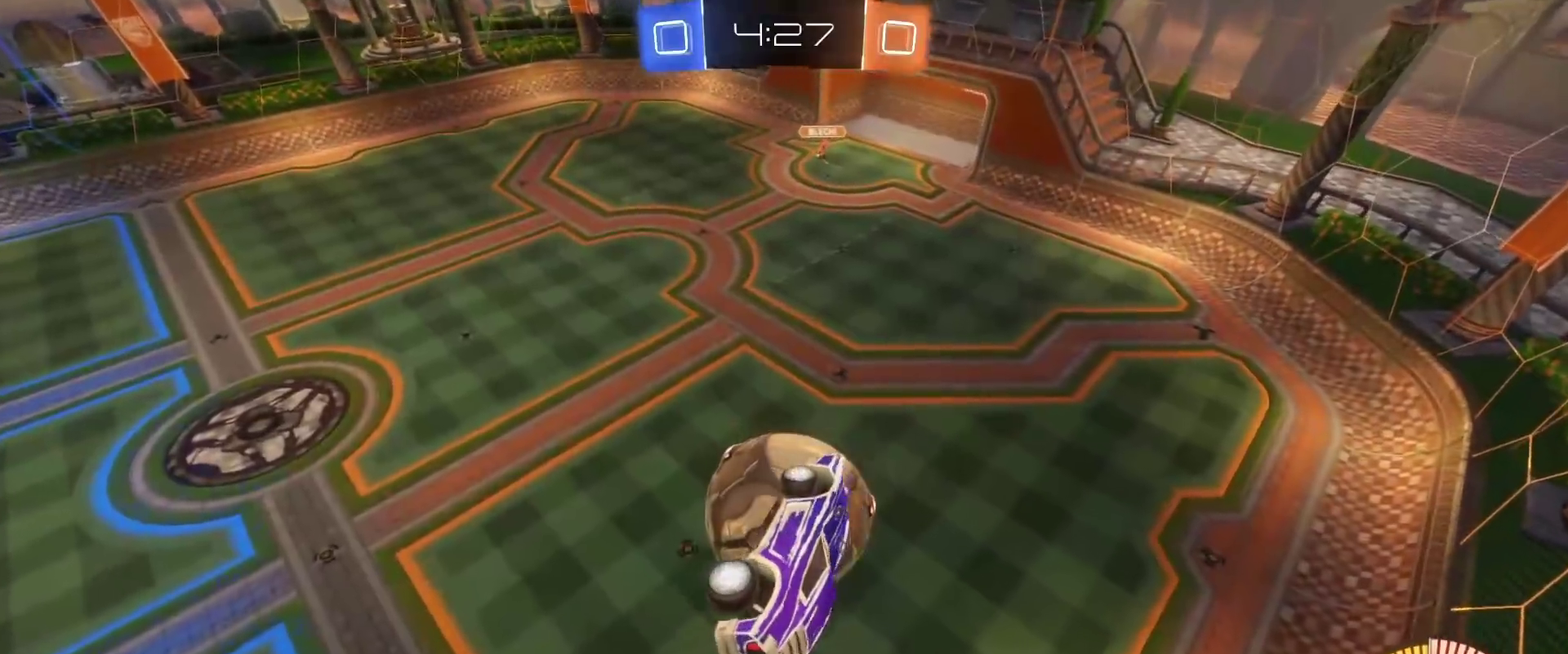
{"buttons": [], "left_stick": "center", "right_stick": "center", "events": [[17, "left_stick", "left"], [183, "left_stick", "center"], [283, "left_stick", "down"], [383, "left_stick", "center"], [417, "B", "down"], [417, "Y", "down"], [467, "Y", "up"], [483, "B", "up"]]}
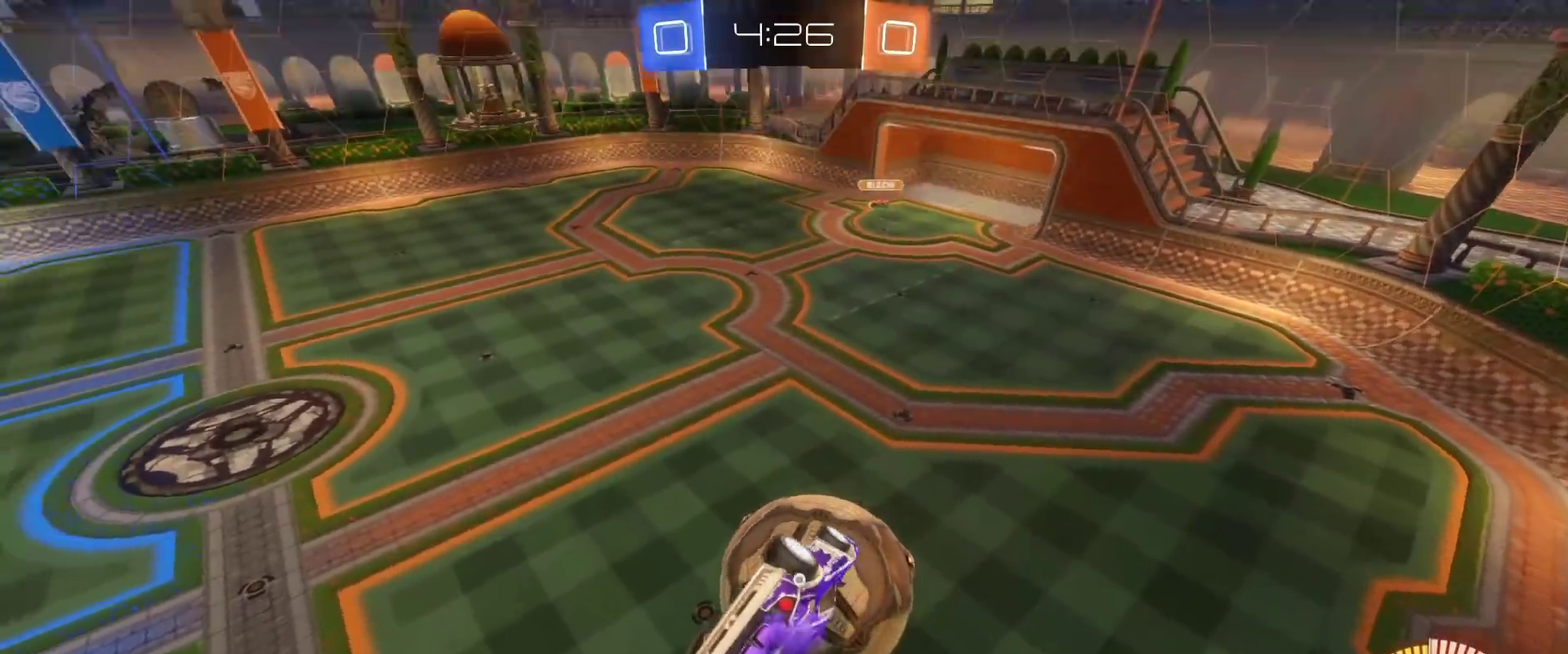
{"buttons": ["B"], "left_stick": "center", "right_stick": "center", "events": [[117, "left_stick", "up-right"], [233, "B", "down"], [283, "left_stick", "center"]]}
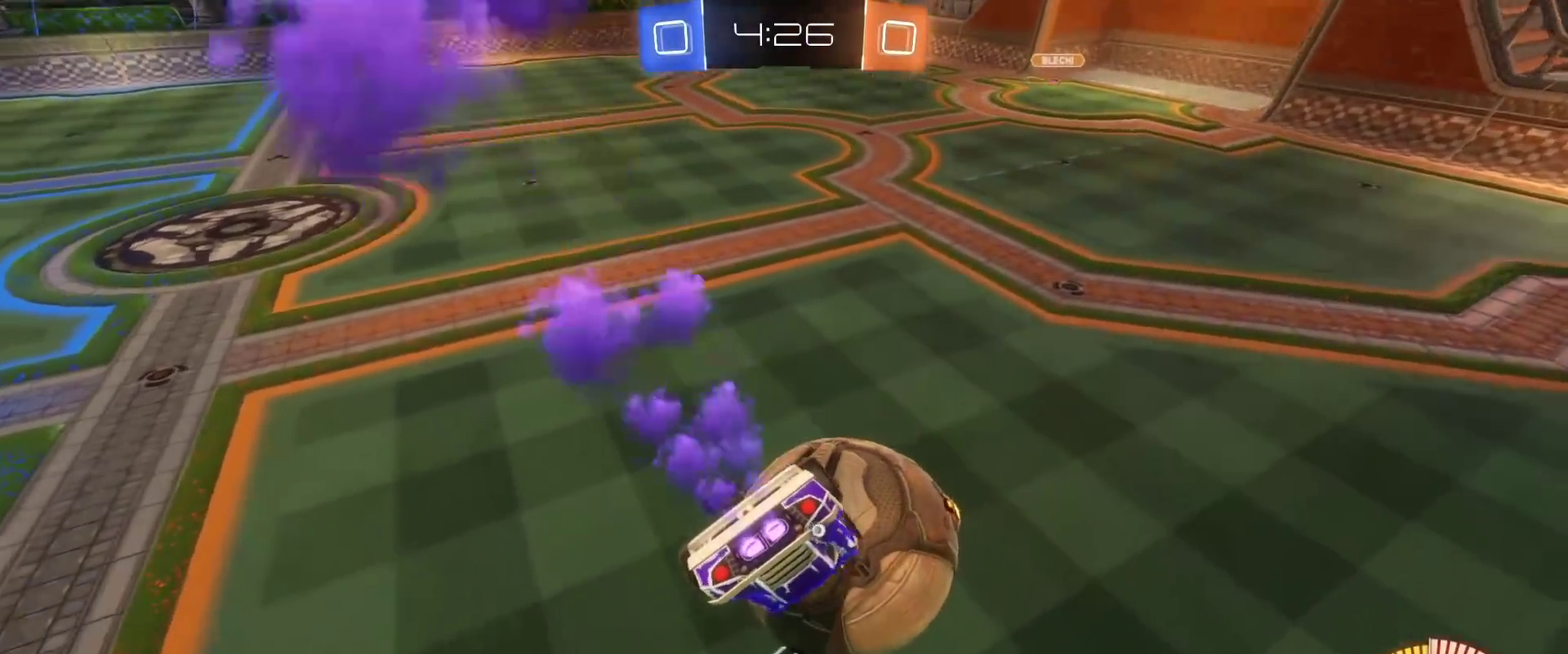
{"buttons": ["B", "L3"], "left_stick": "down", "right_stick": "center", "events": [[50, "left_stick", "up"], [167, "A", "down"], [200, "L3", "down"], [250, "left_stick", "down"], [500, "A", "up"]]}